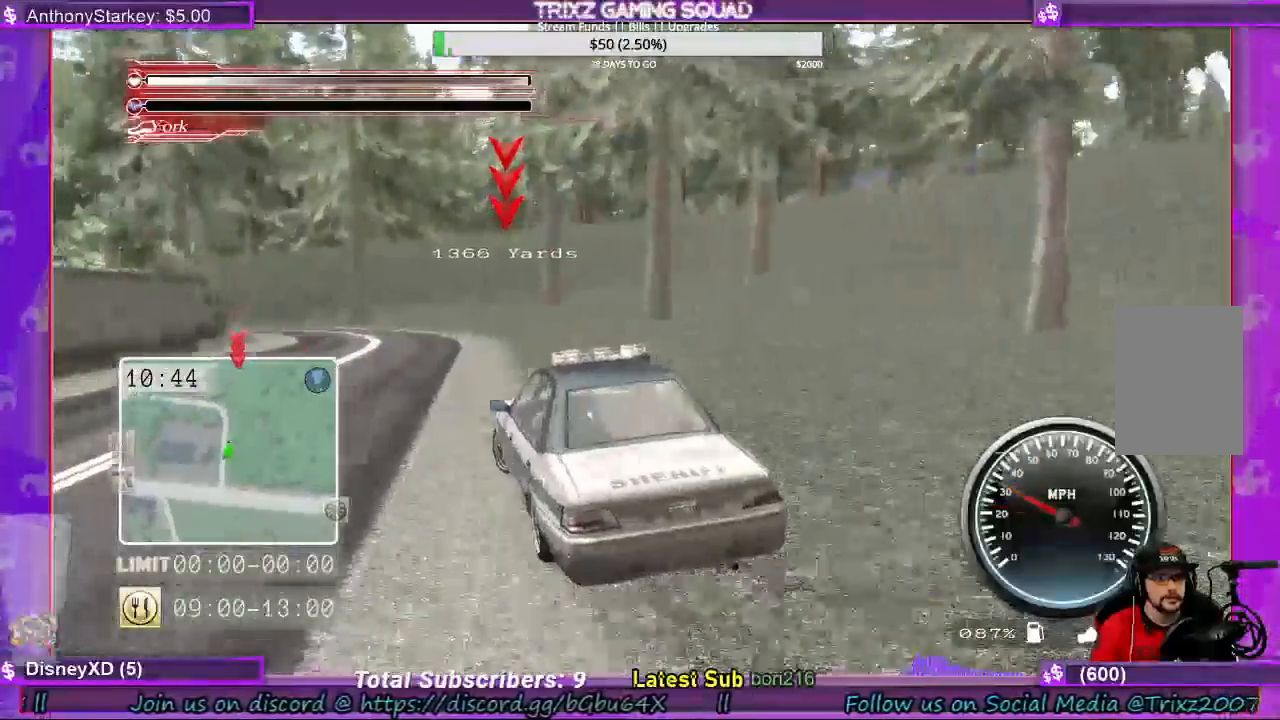
Gameplay with keyboard and mouse; each line is a JSON object with the keys and mouse buttons held at the frame after it. "events" lists presses ("down") and releases ("up") of "a", "ctrl", "d", "e", "f", "q", "r", "s", "shift", "space", "tab", "w", "mouse_left", "mouse_wheel", "mouse_right", "mouse_mb4" and "mouse_mb5" between this image and that frame as [ms after this image, input, new state], when the widget could be followed in between. "mouse_left", "mouse_wheel", "mouse_right", "mouse_mb4", "mouse_mb5" = the "left", "wheel", "right", "mb4", "mb5" buttons of the "mouse" list. No other keys are recorded. "wheel" means that the mouse wheel is clicked or scrolled. Mouse movement is not recorded.
{"keys": ["w"], "mouse": [], "events": []}
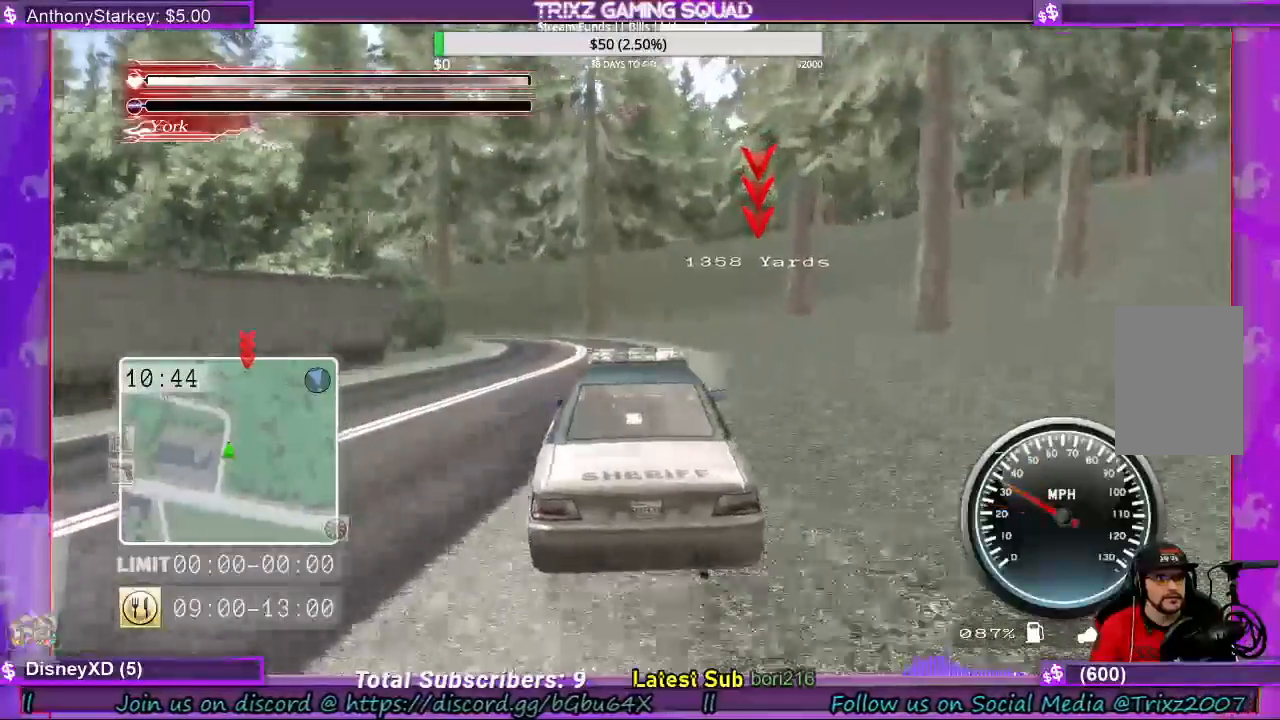
{"keys": ["a", "w"], "mouse": [], "events": [[433, "a", "down"]]}
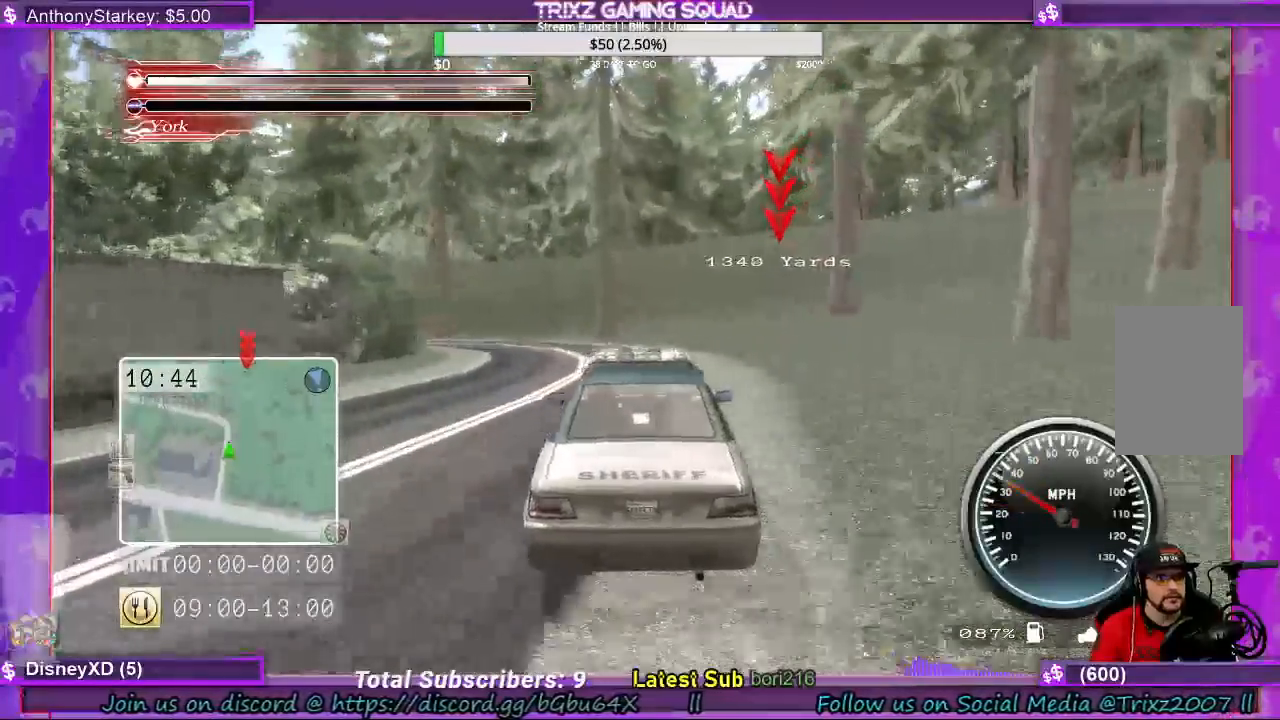
{"keys": ["w"], "mouse": [], "events": [[100, "a", "up"], [300, "a", "down"], [433, "a", "up"]]}
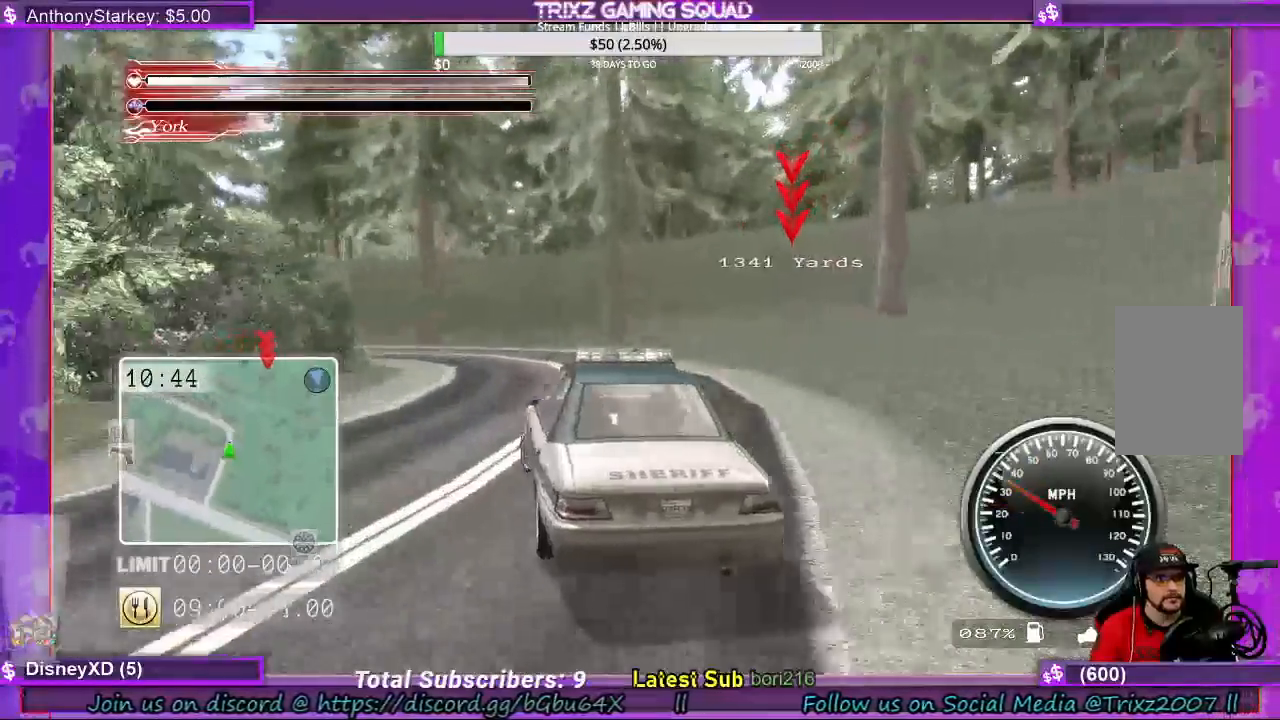
{"keys": ["w"], "mouse": [], "events": [[133, "a", "down"], [167, "a", "up"], [400, "a", "down"], [500, "a", "up"]]}
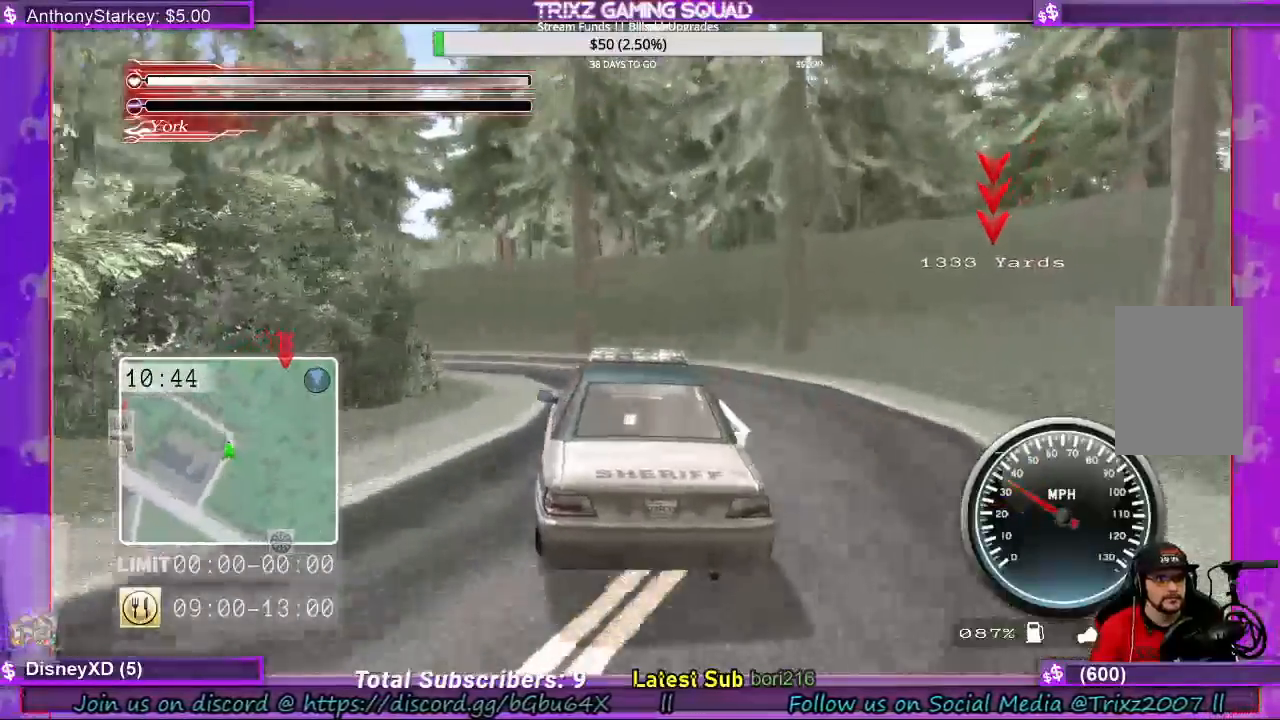
{"keys": ["a", "w"], "mouse": [], "events": [[133, "a", "down"], [200, "a", "up"], [333, "a", "down"], [400, "a", "up"], [500, "a", "down"]]}
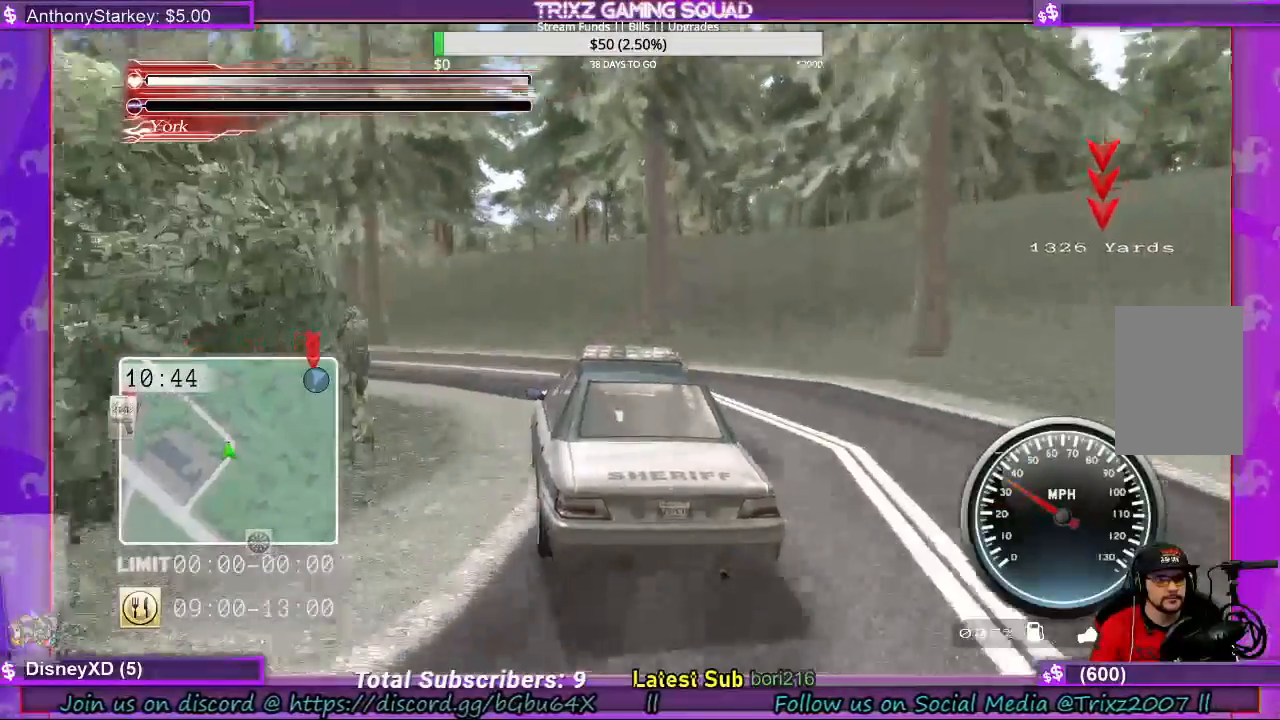
{"keys": ["a", "w"], "mouse": [], "events": [[133, "a", "up"], [200, "a", "down"]]}
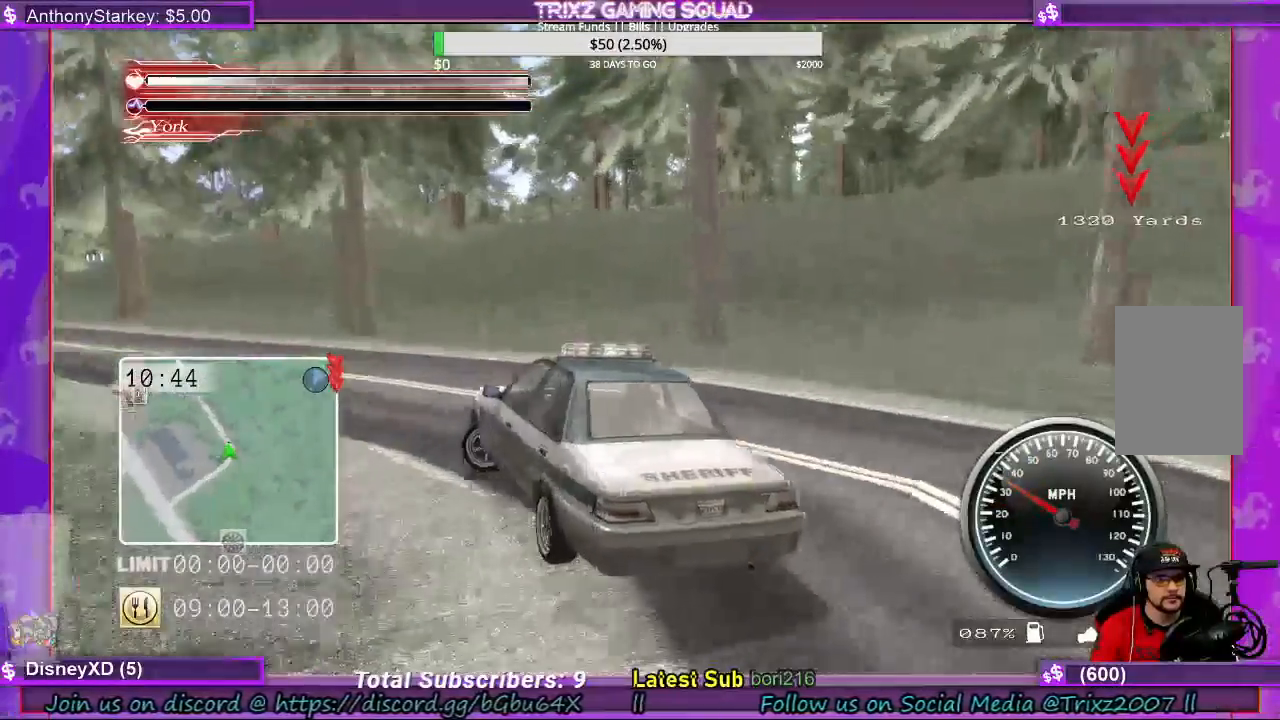
{"keys": ["w"], "mouse": [], "events": [[400, "a", "up"]]}
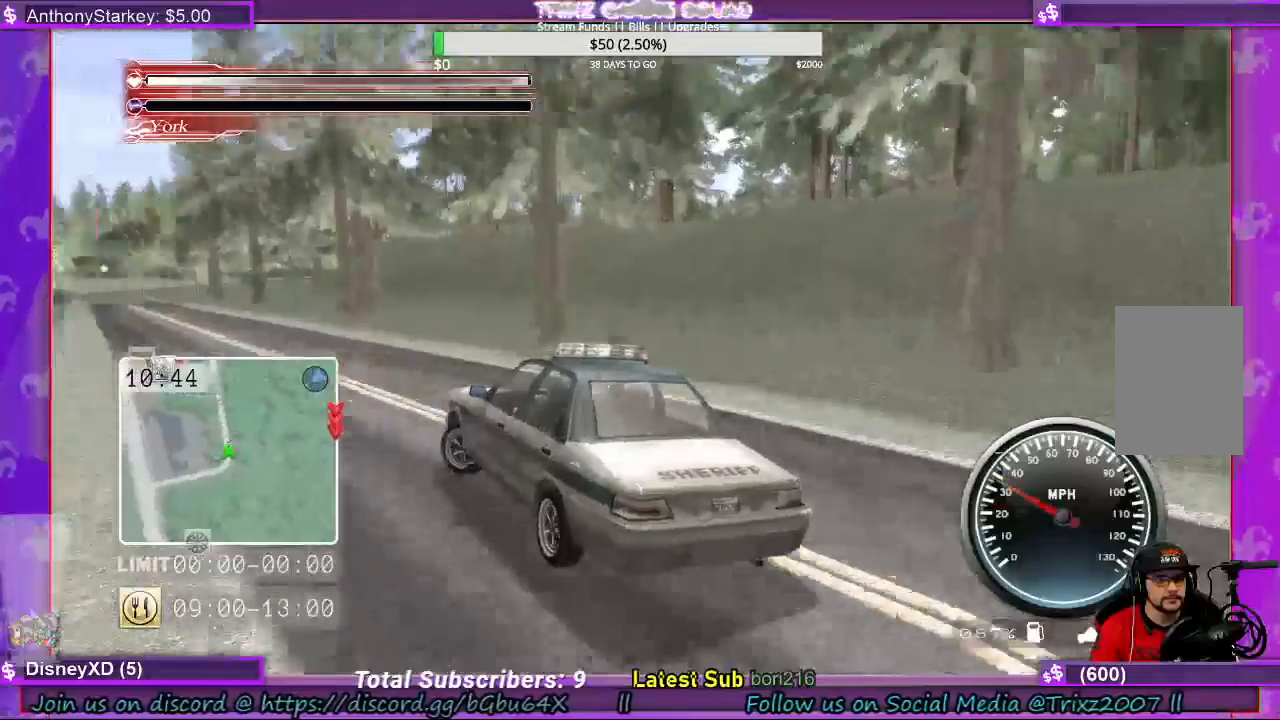
{"keys": ["w"], "mouse": [], "events": []}
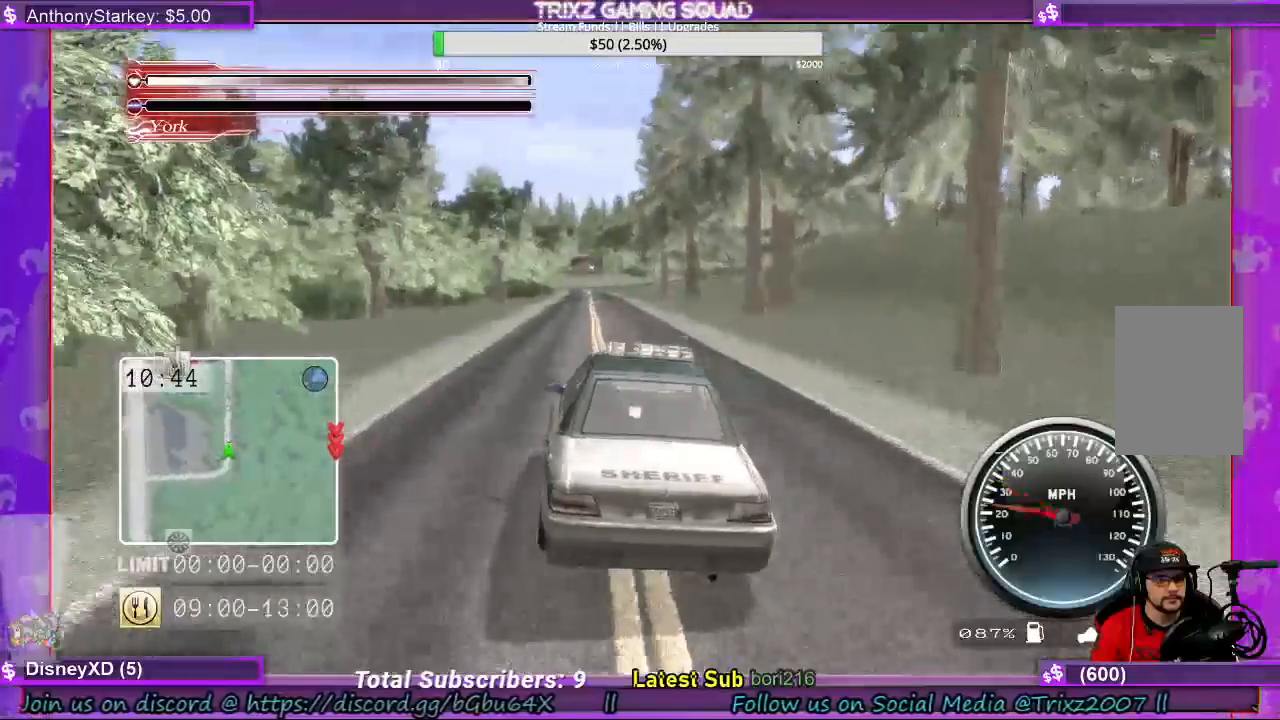
{"keys": ["shift", "w"], "mouse": [], "events": [[33, "d", "down"], [167, "d", "up"], [167, "shift", "down"]]}
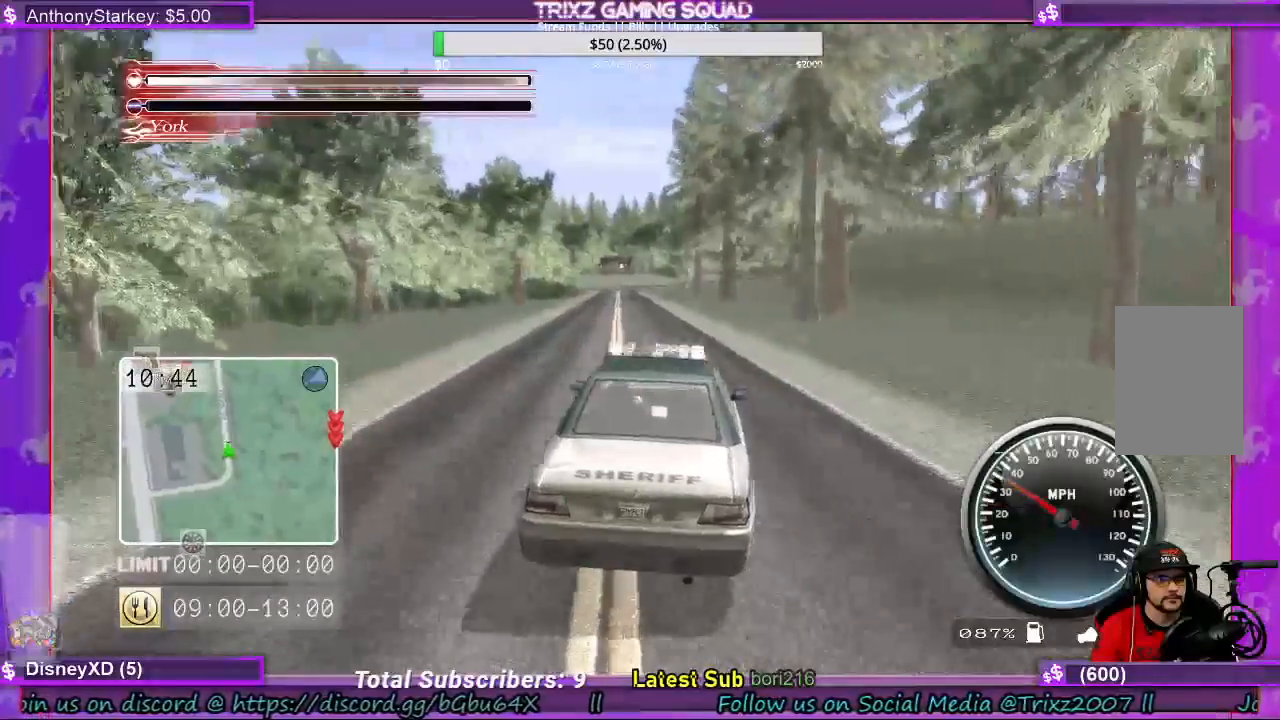
{"keys": ["shift", "w"], "mouse": [], "events": [[33, "a", "down"], [133, "a", "up"]]}
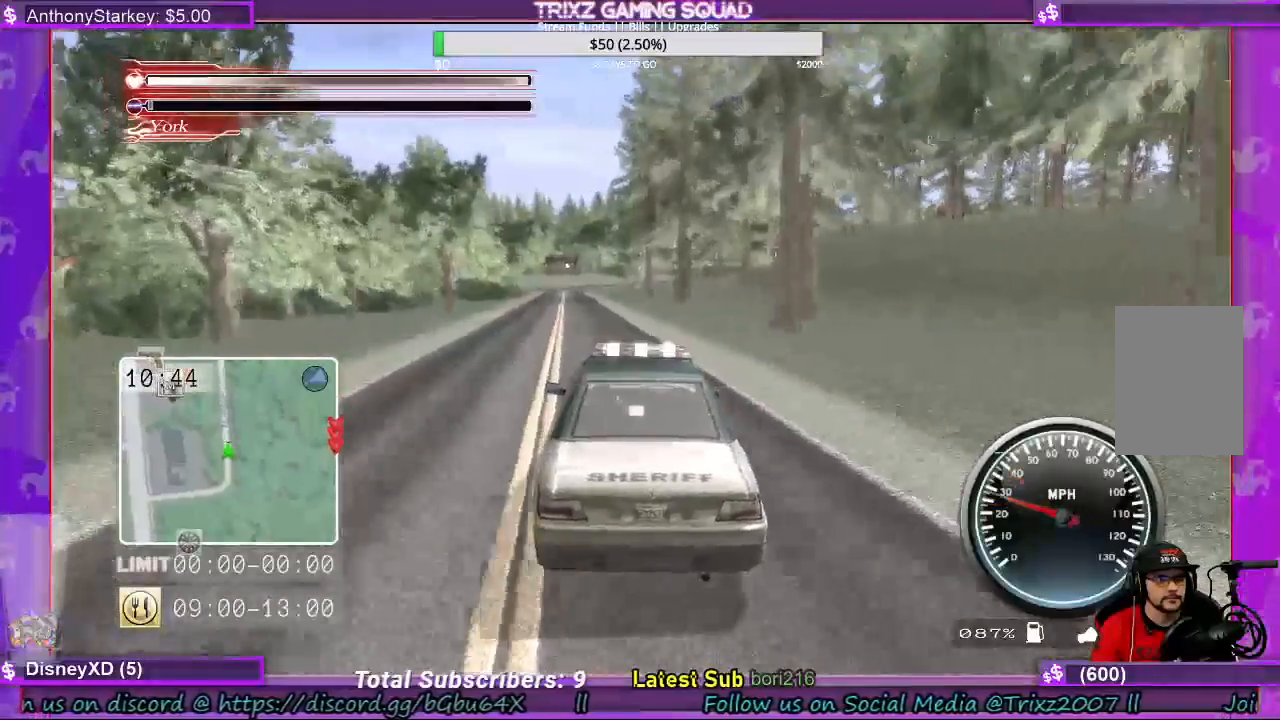
{"keys": ["shift", "w"], "mouse": [], "events": []}
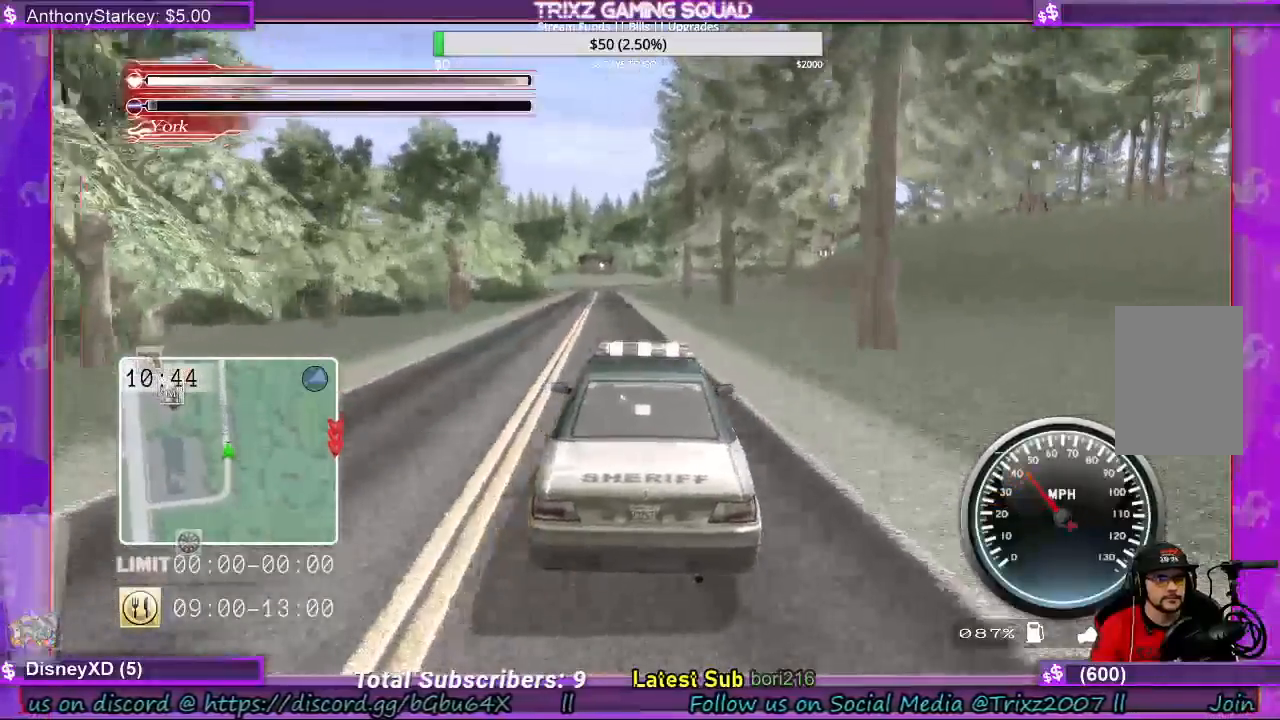
{"keys": ["shift", "w"], "mouse": [], "events": []}
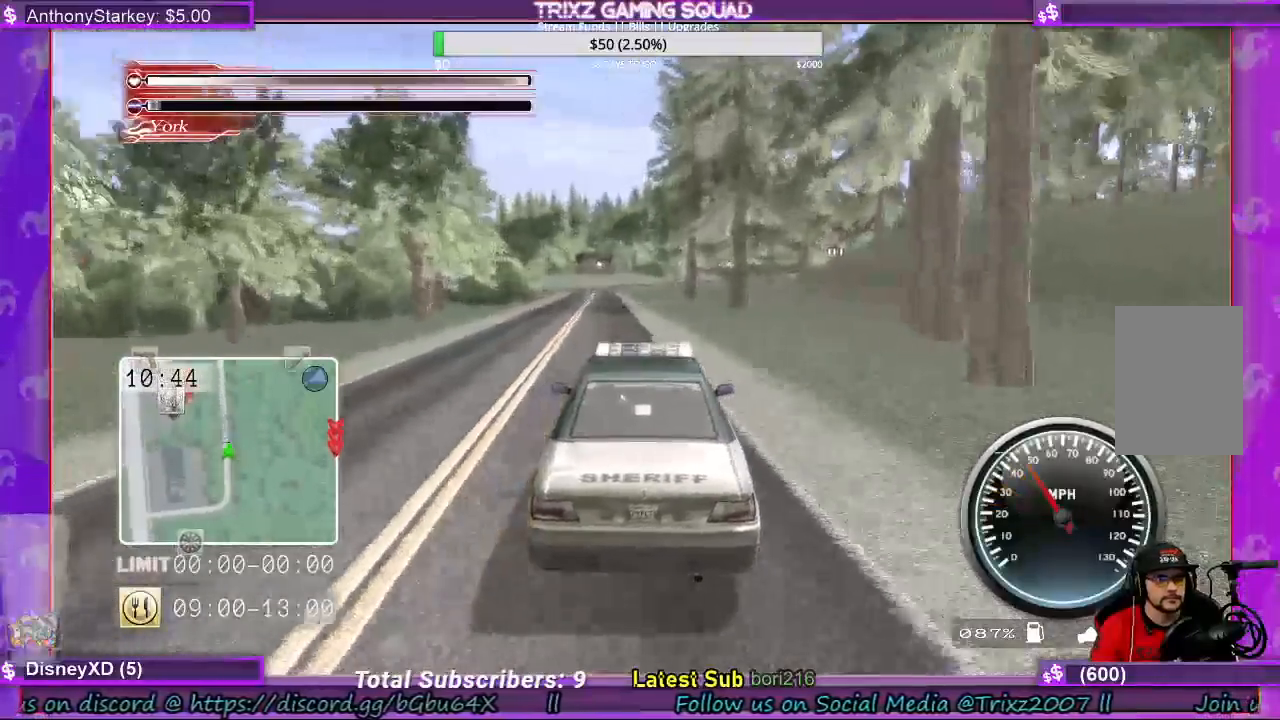
{"keys": ["shift", "w"], "mouse": [], "events": [[33, "a", "down"], [100, "a", "up"]]}
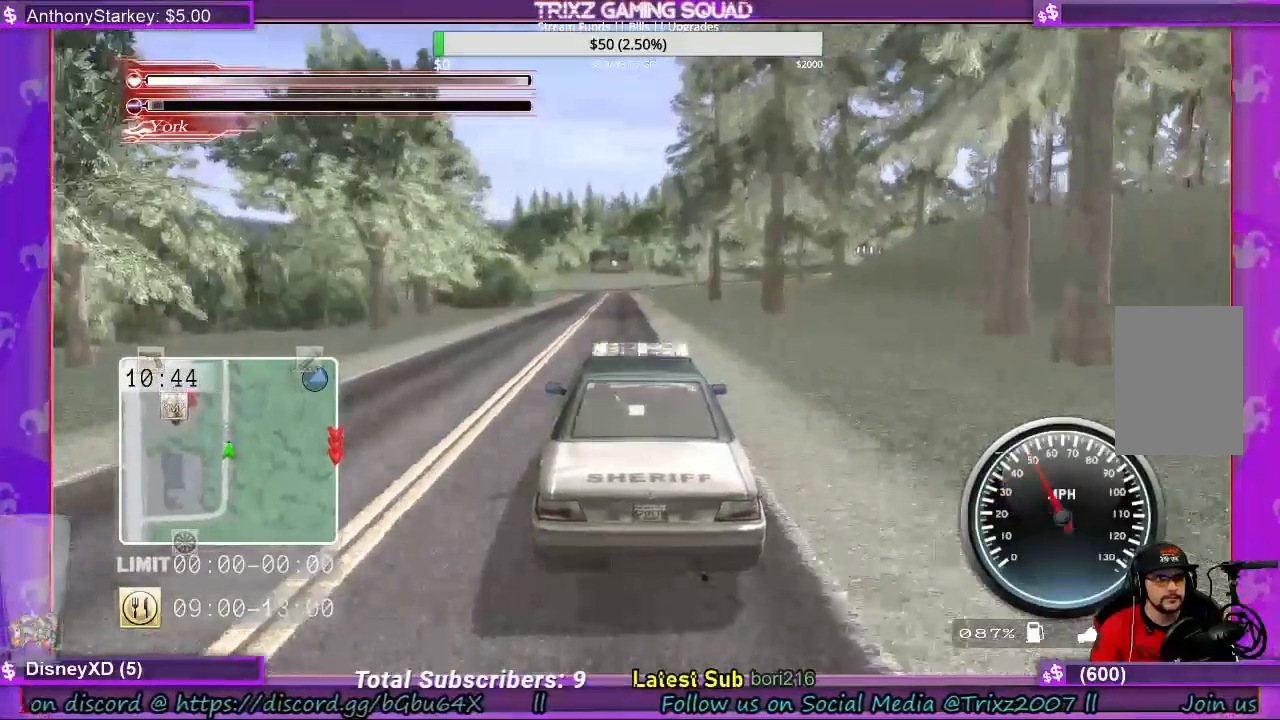
{"keys": ["a", "shift", "w"], "mouse": [], "events": [[500, "a", "down"]]}
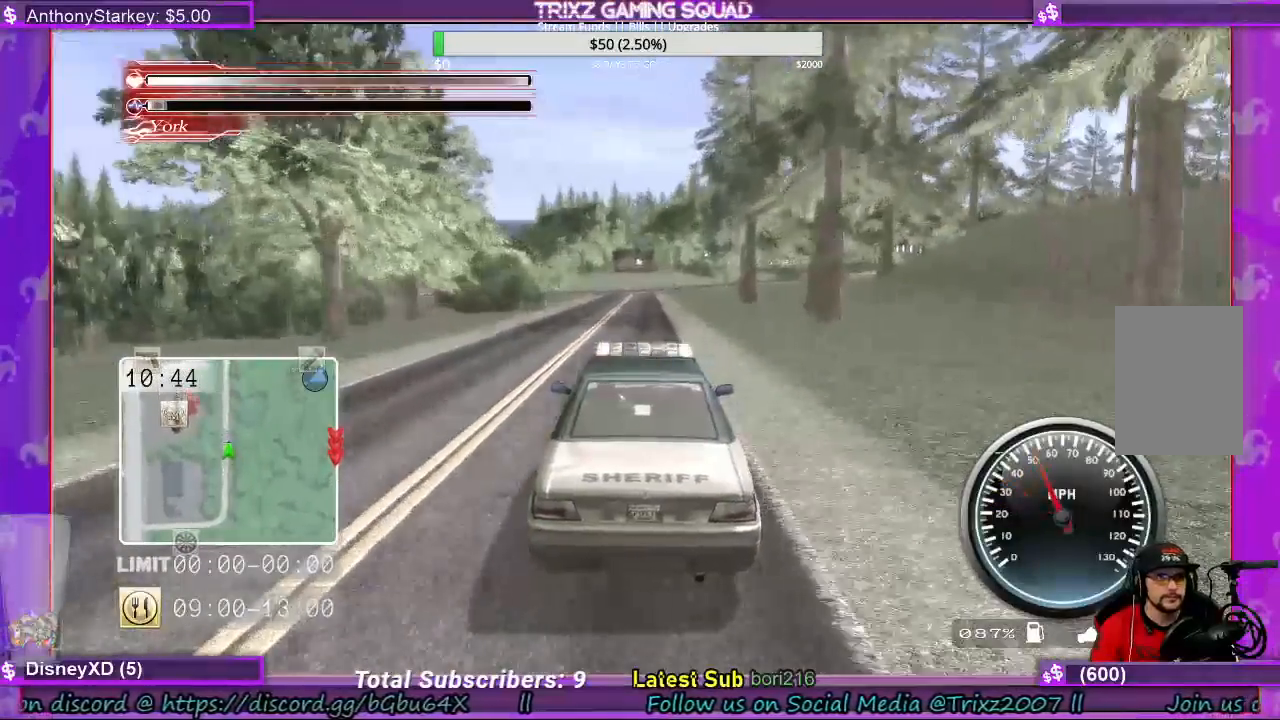
{"keys": ["shift", "w"], "mouse": [], "events": [[100, "a", "up"]]}
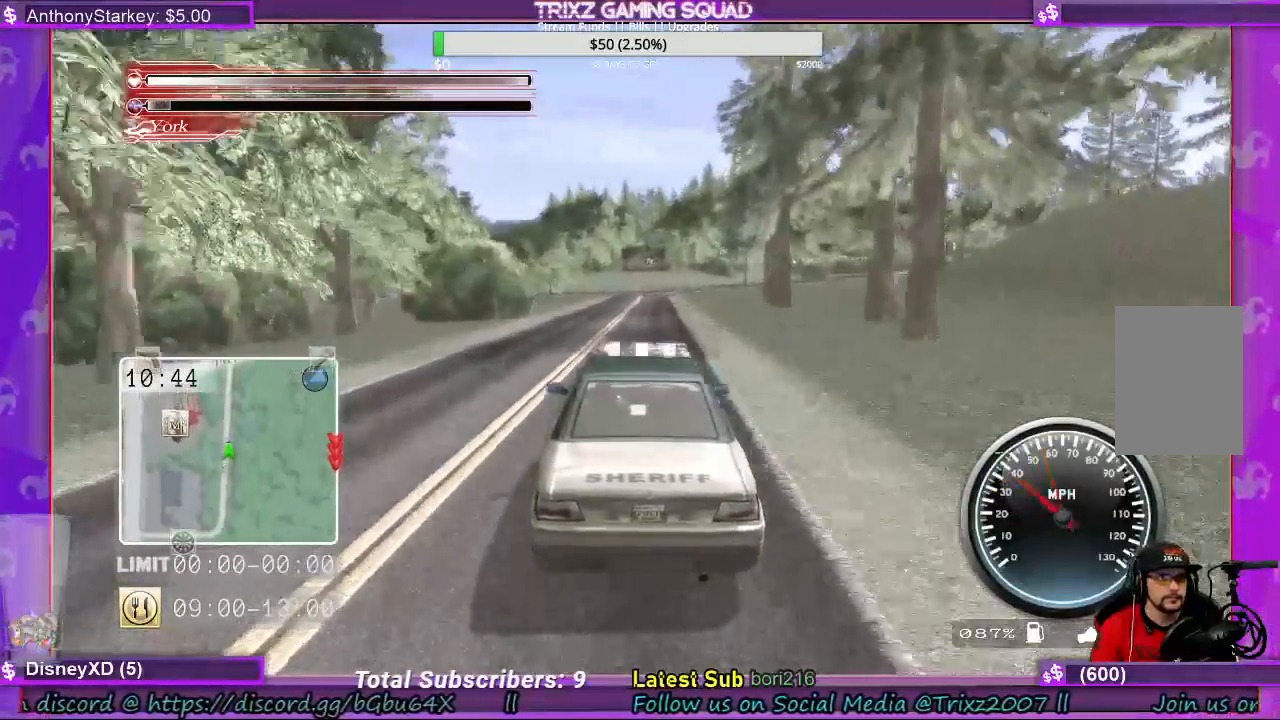
{"keys": ["shift", "w"], "mouse": [], "events": [[167, "a", "down"], [300, "a", "up"]]}
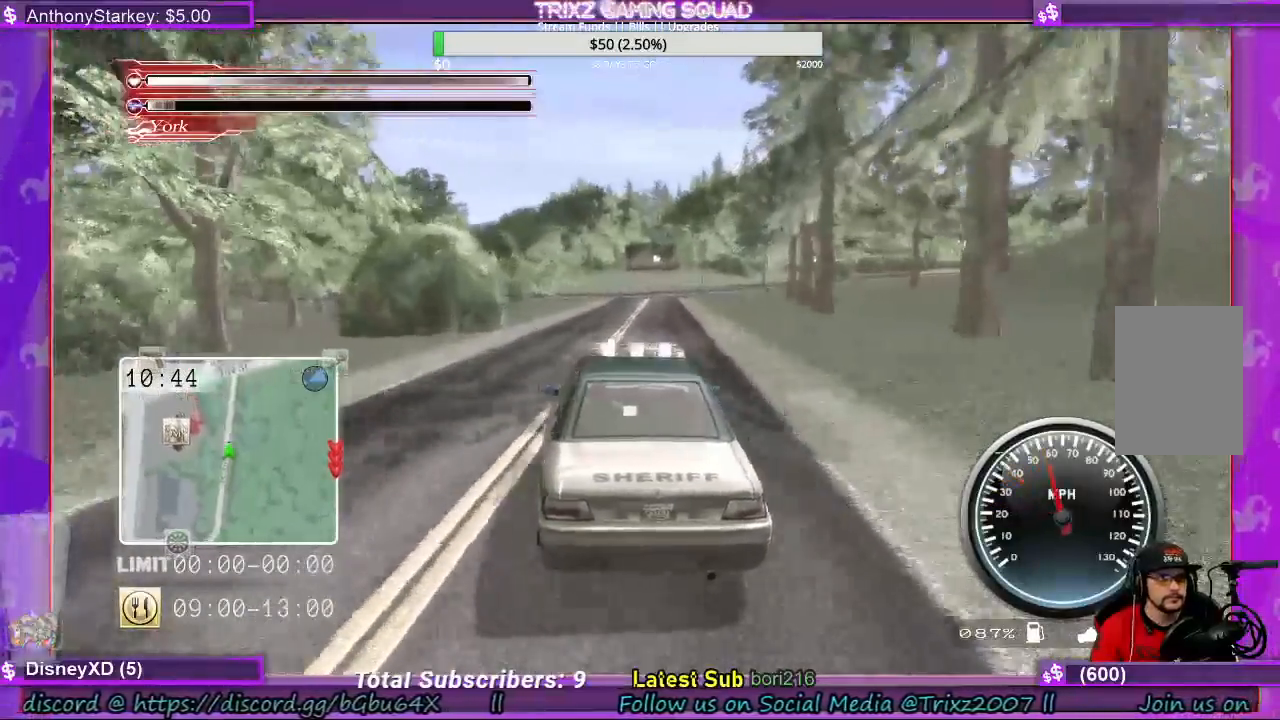
{"keys": ["shift", "w"], "mouse": [], "events": []}
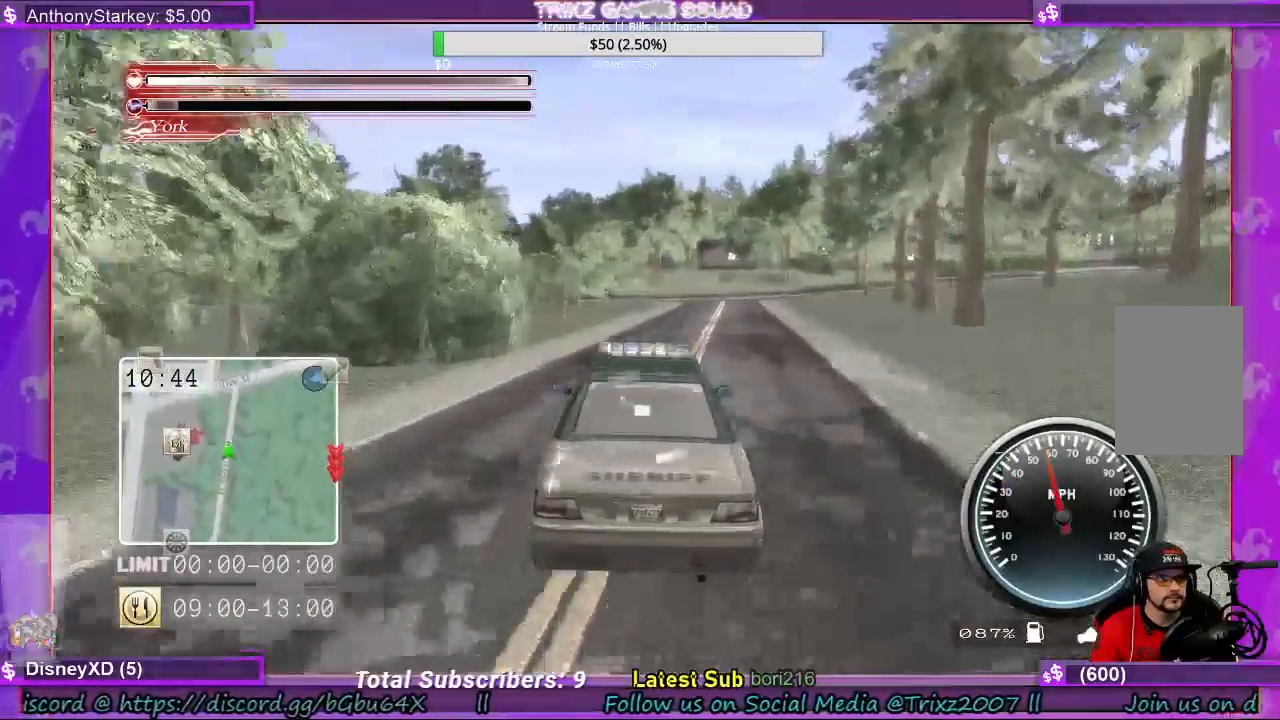
{"keys": ["shift", "w"], "mouse": [], "events": []}
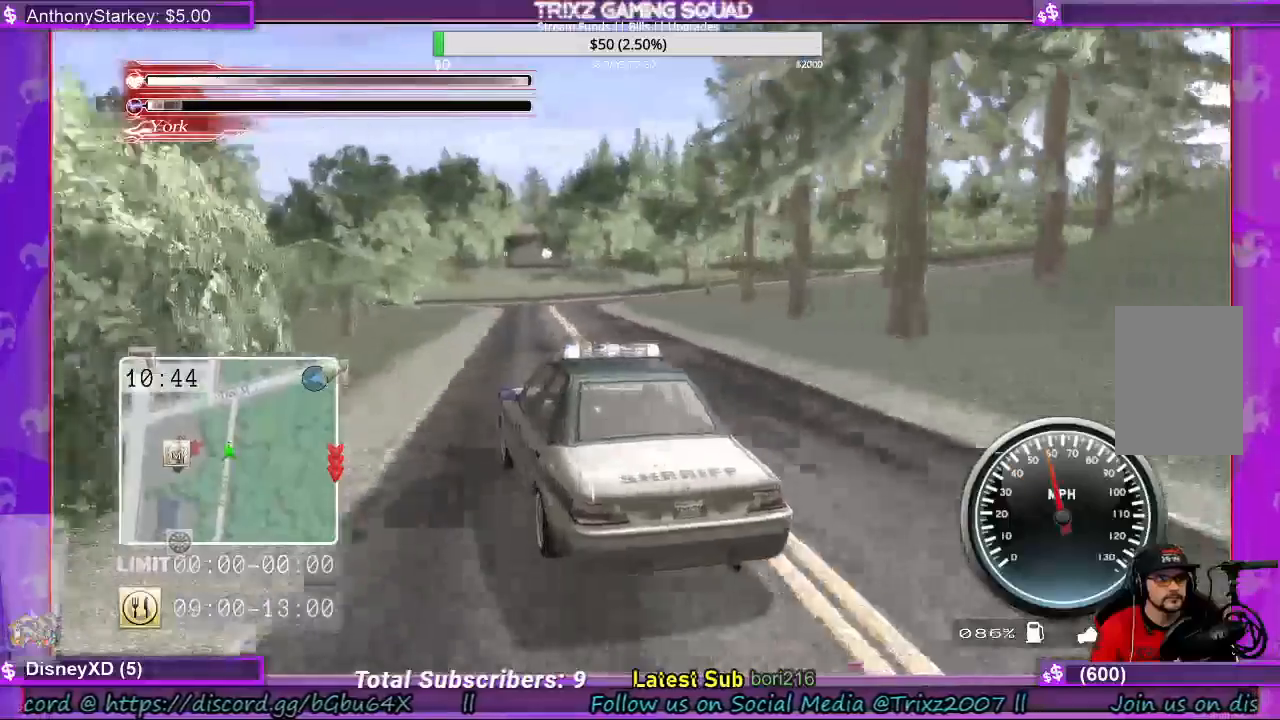
{"keys": [], "mouse": [], "events": [[233, "shift", "up"], [267, "w", "up"]]}
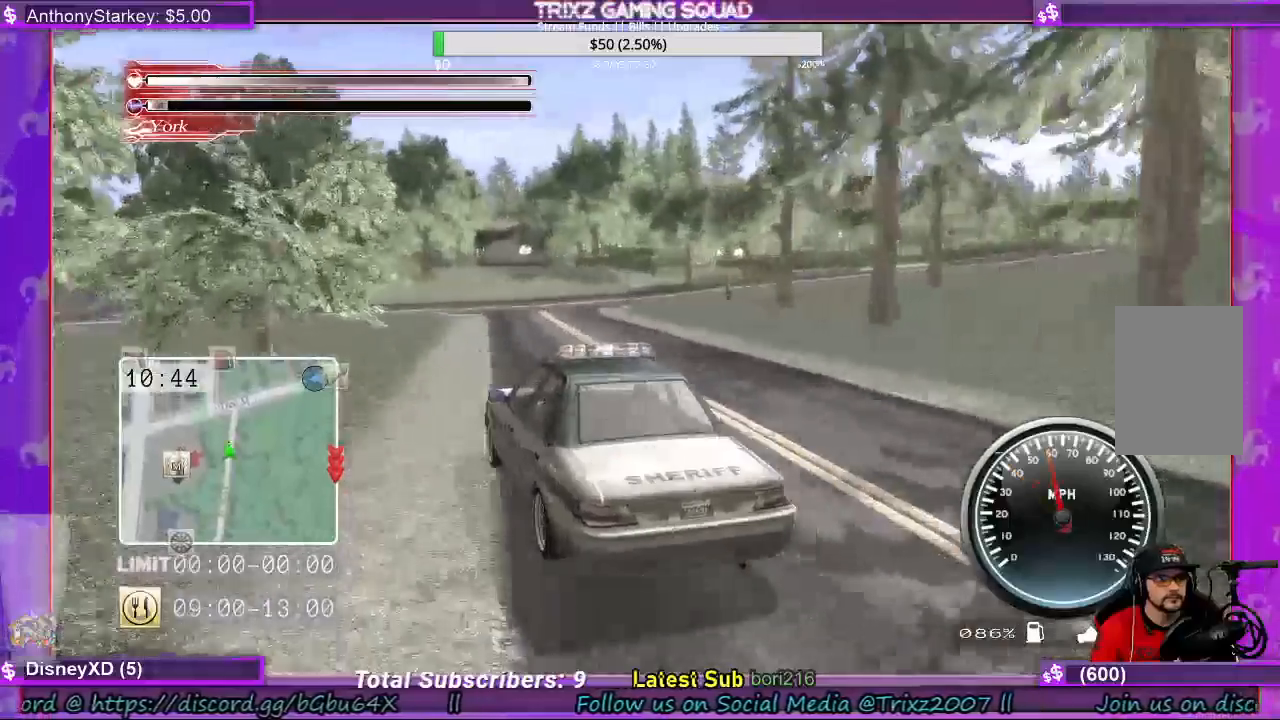
{"keys": [], "mouse": [], "events": [[267, "d", "down"], [500, "d", "up"]]}
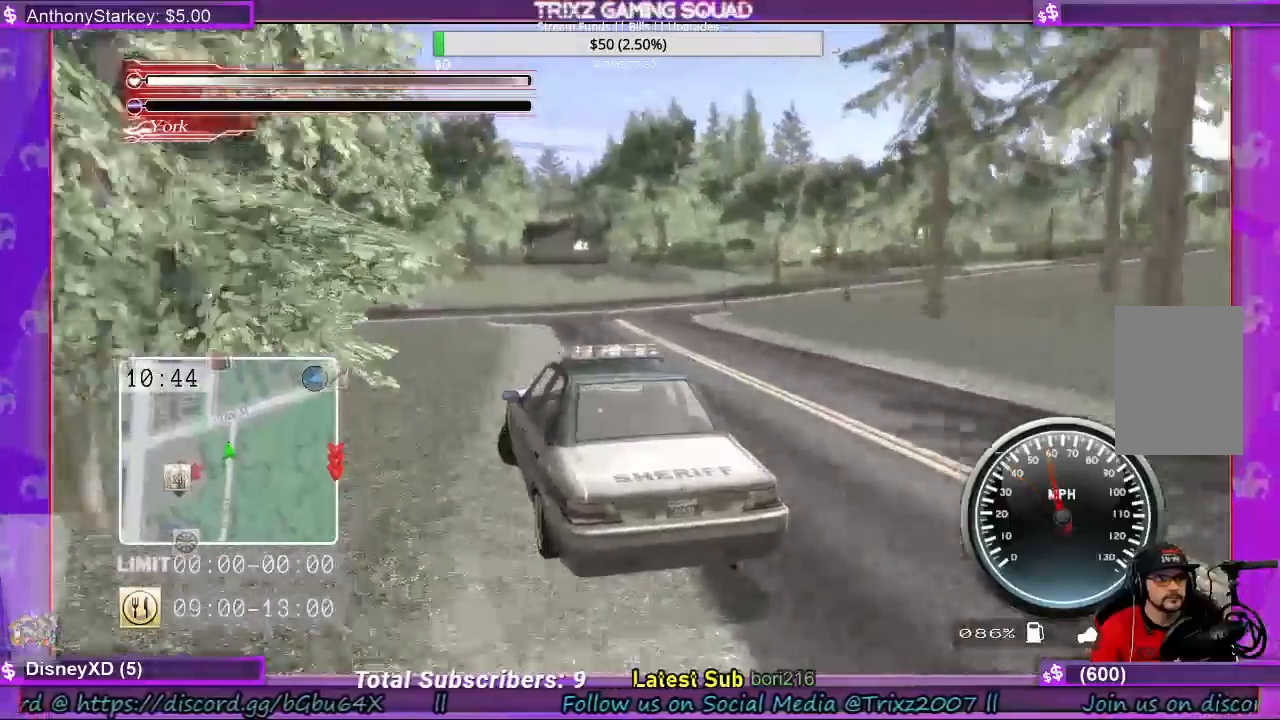
{"keys": [], "mouse": [], "events": [[100, "d", "down"], [433, "d", "up"]]}
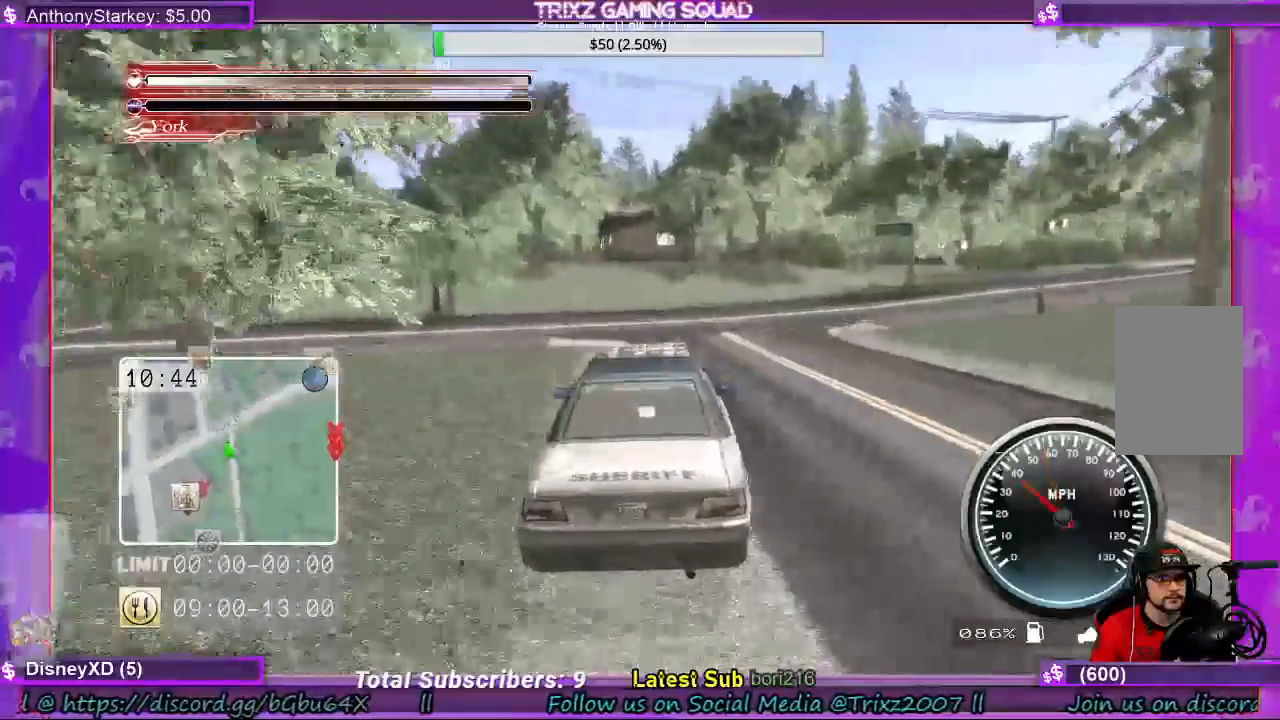
{"keys": ["d"], "mouse": [], "events": [[33, "d", "down"]]}
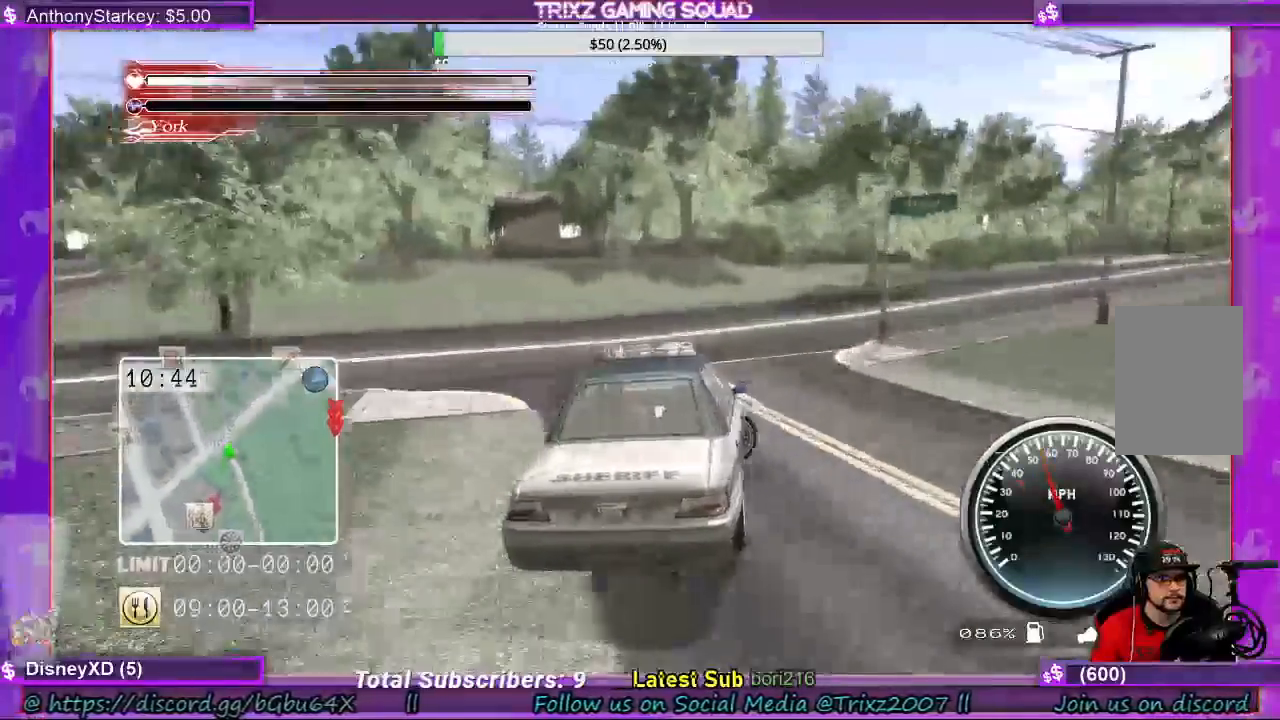
{"keys": ["d"], "mouse": [], "events": [[67, "d", "up"], [100, "d", "down"]]}
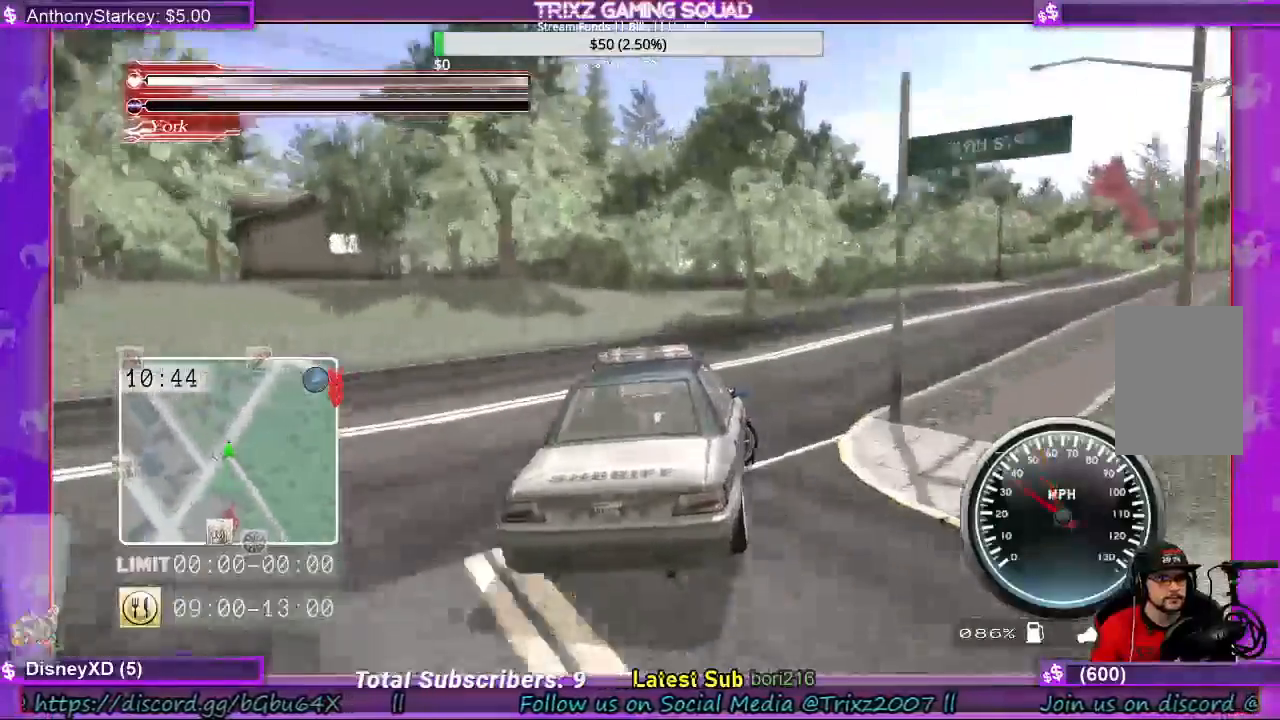
{"keys": ["d", "shift", "w"], "mouse": []}
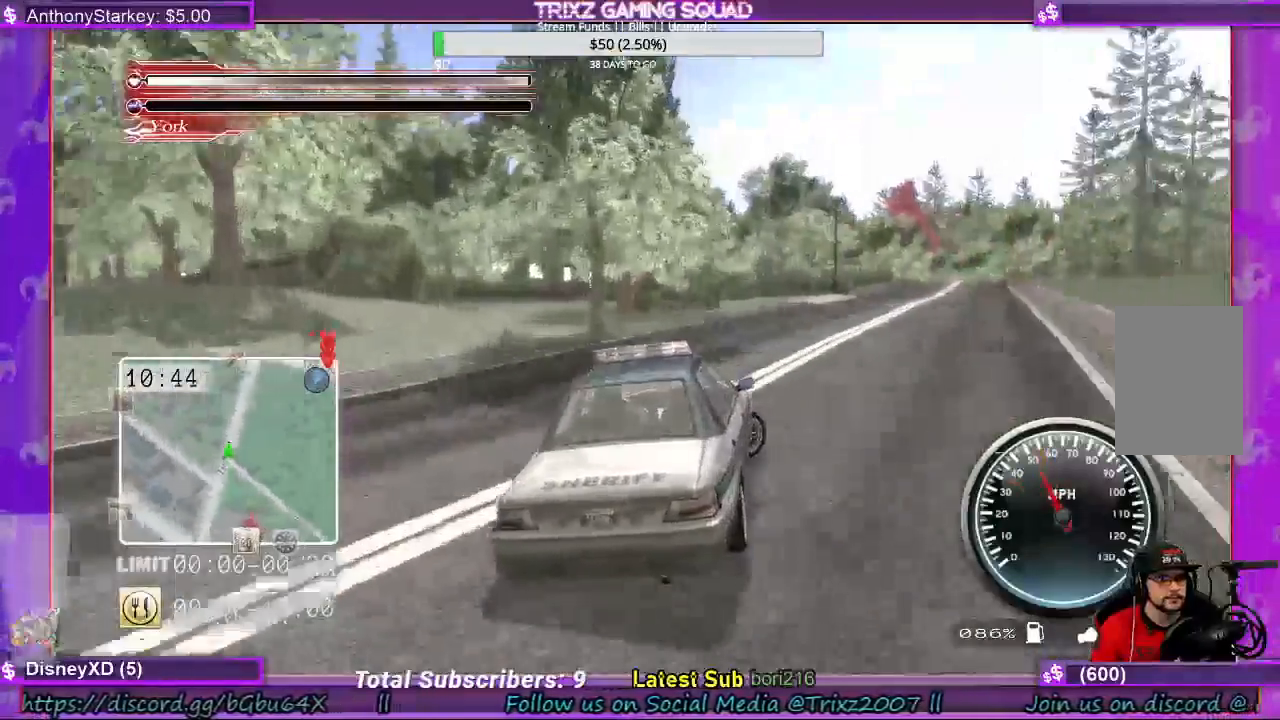
{"keys": ["shift", "w"], "mouse": [], "events": [[233, "d", "up"]]}
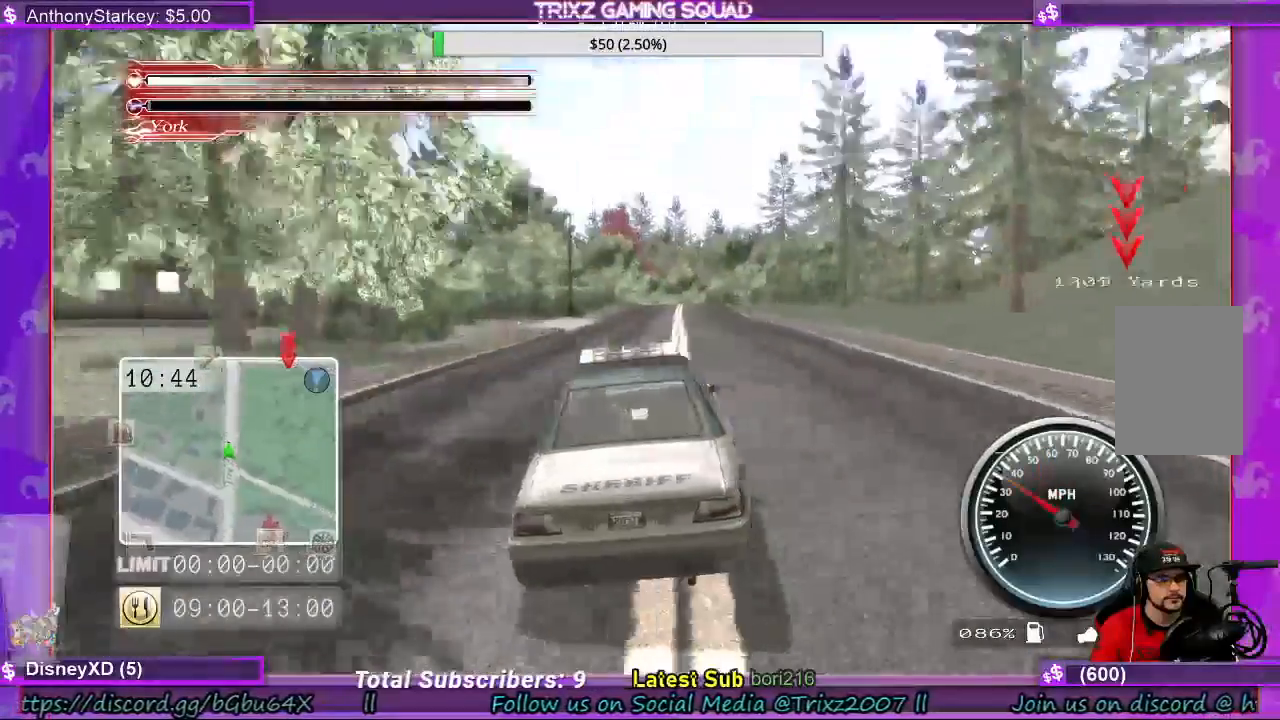
{"keys": ["shift", "w"], "mouse": [], "events": []}
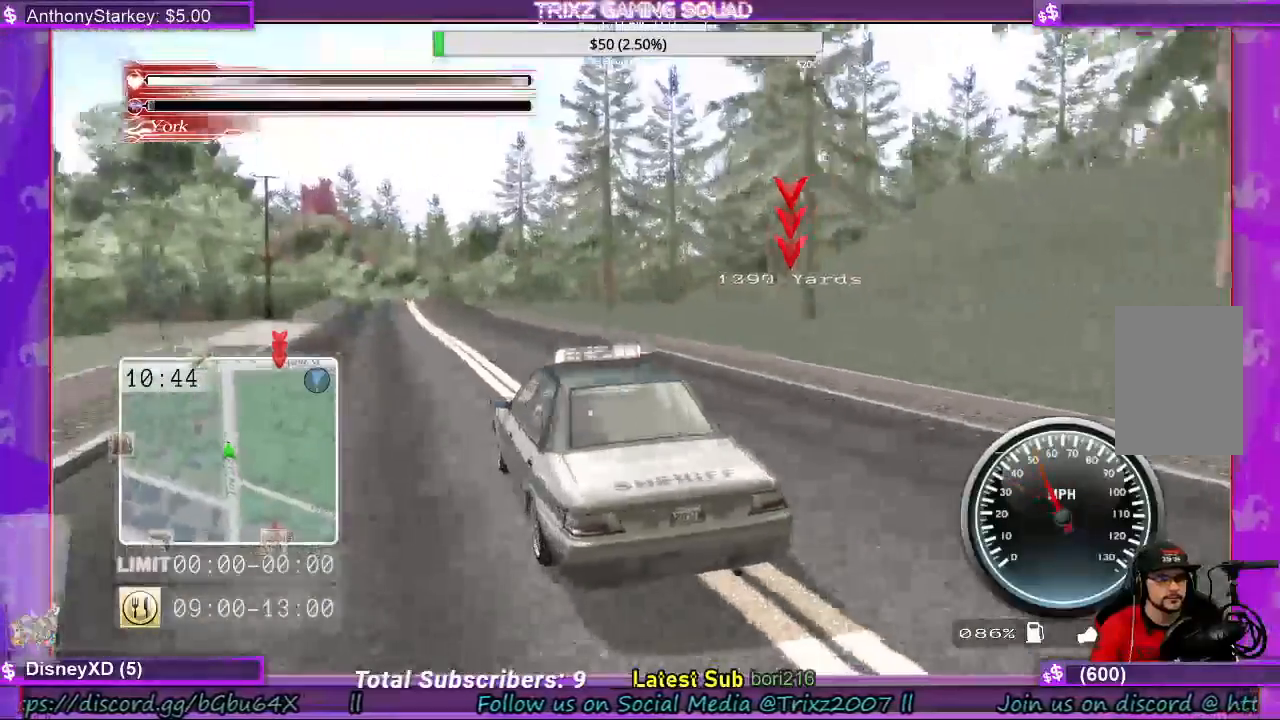
{"keys": ["shift", "w"], "mouse": [], "events": []}
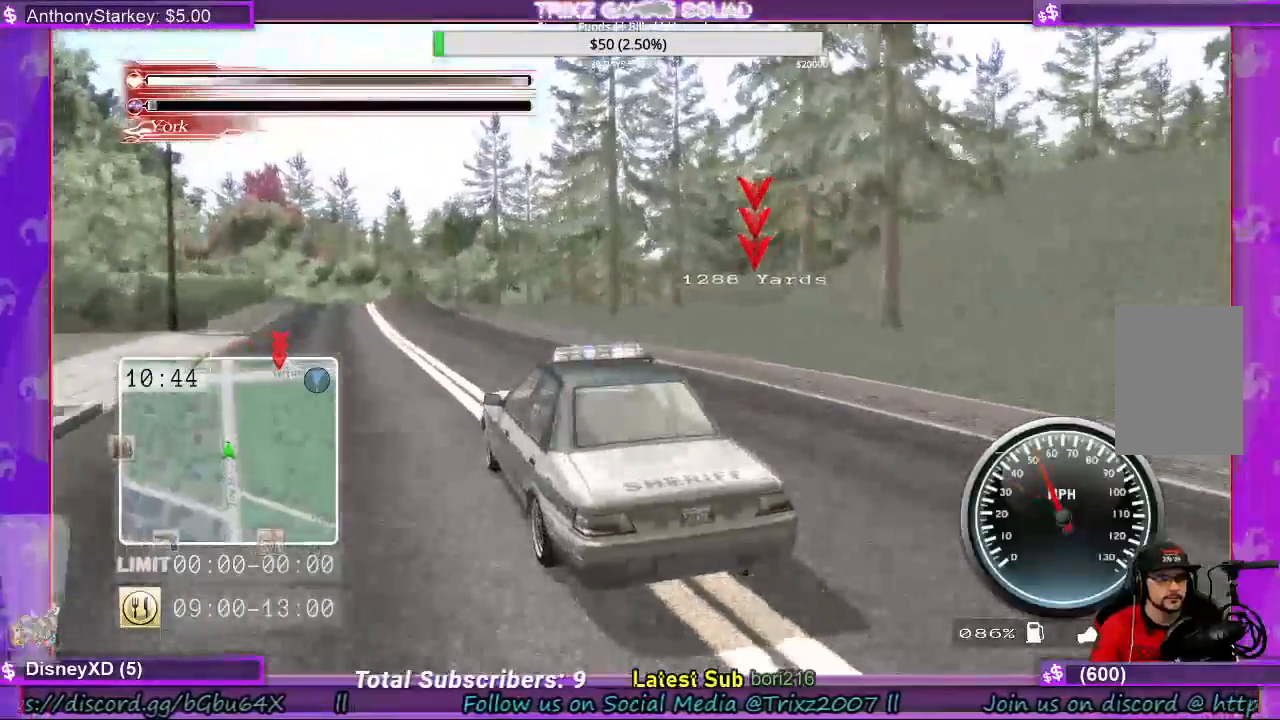
{"keys": ["shift", "w"], "mouse": [], "events": [[400, "a", "down"], [500, "a", "up"]]}
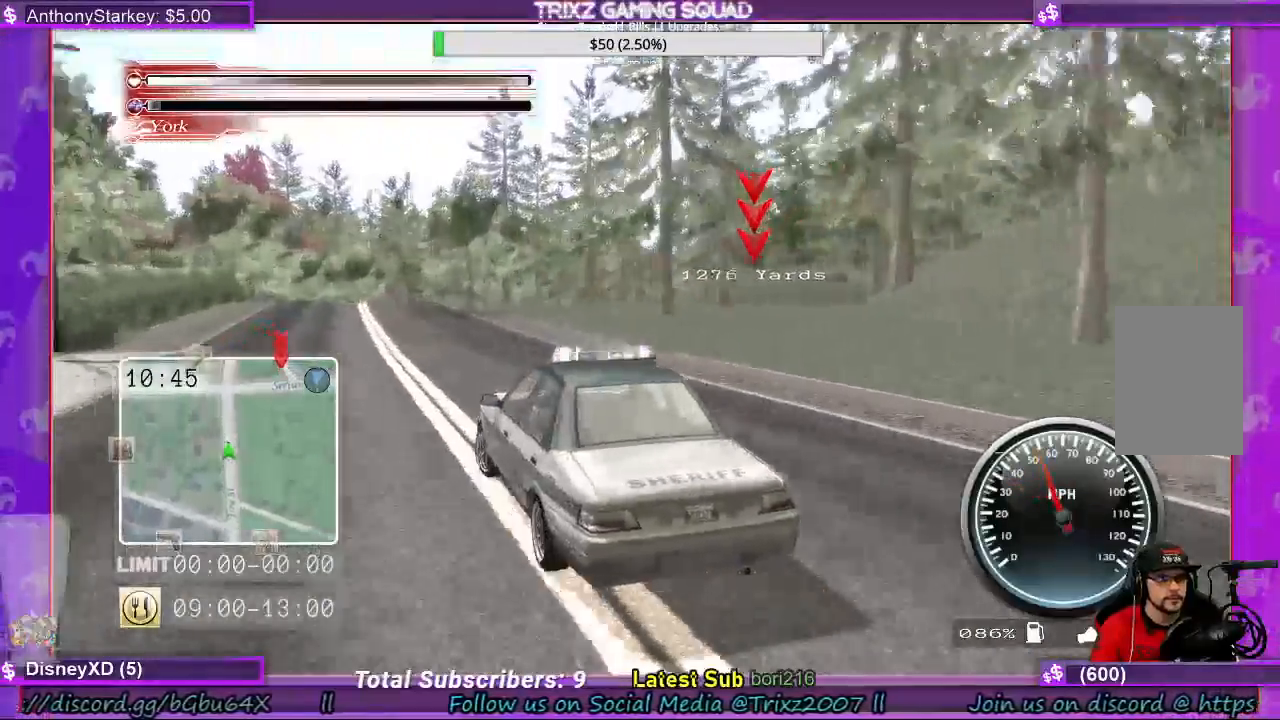
{"keys": ["shift", "w"], "mouse": [], "events": []}
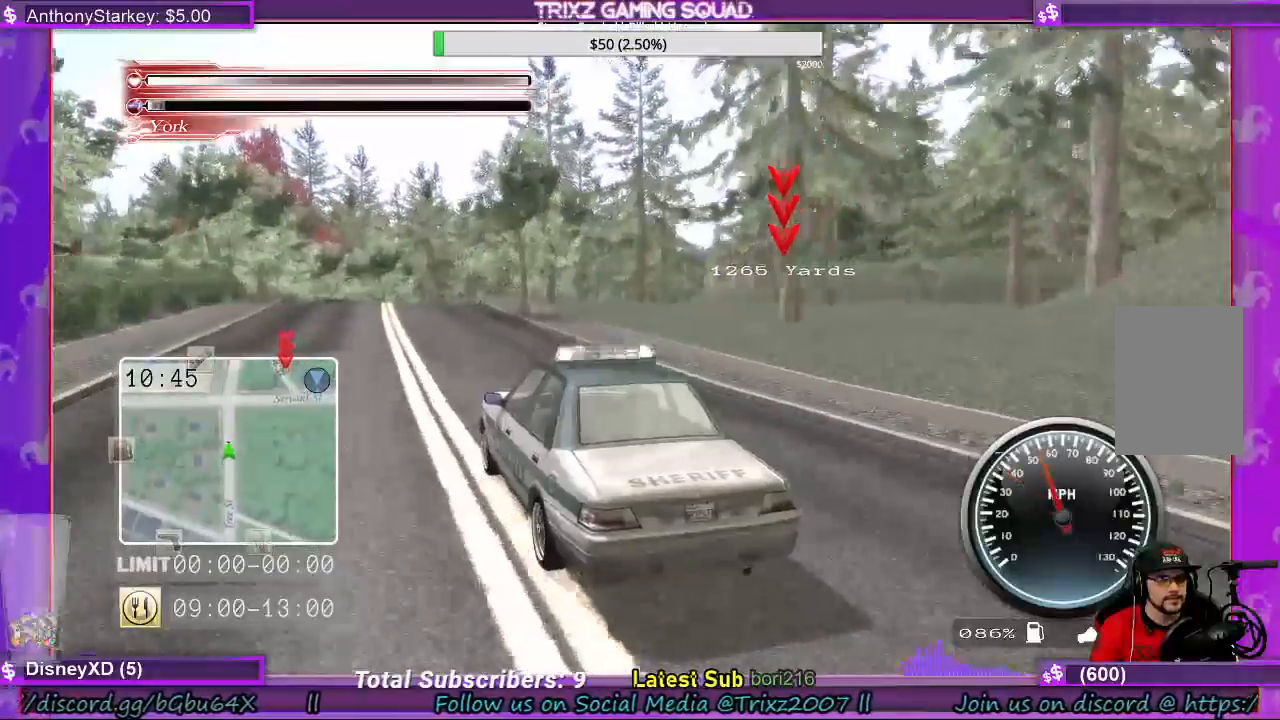
{"keys": ["shift", "w"], "mouse": [], "events": []}
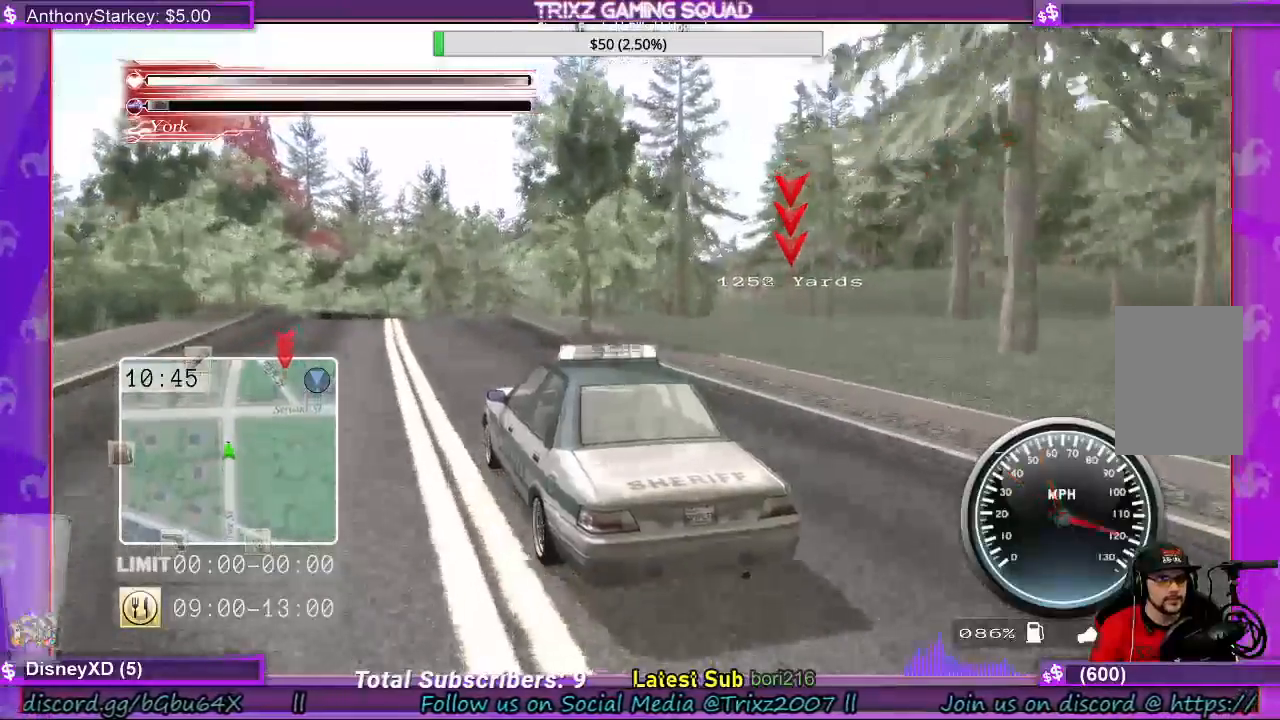
{"keys": ["d", "shift", "w"], "mouse": [], "events": [[467, "d", "down"]]}